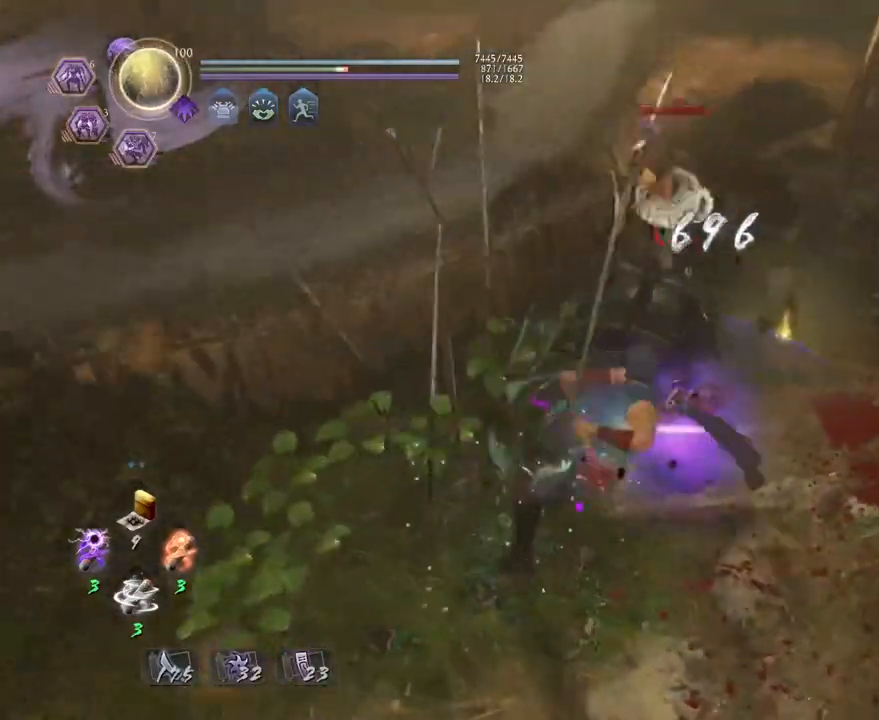
Gameplay with a controller (PlayStation layout); each line is a JSON object with the inputs held at the frame after it. "events" lists button and stick changes between this image and that frame as [ms after this image, input, new state], when the widget could be followed in between. Not read: CROSS.
{"buttons": [], "left_stick": "center", "right_stick": "center", "events": [[83, "left_stick", "up"], [300, "left_stick", "center"], [383, "SQUARE", "down"], [450, "SQUARE", "up"]]}
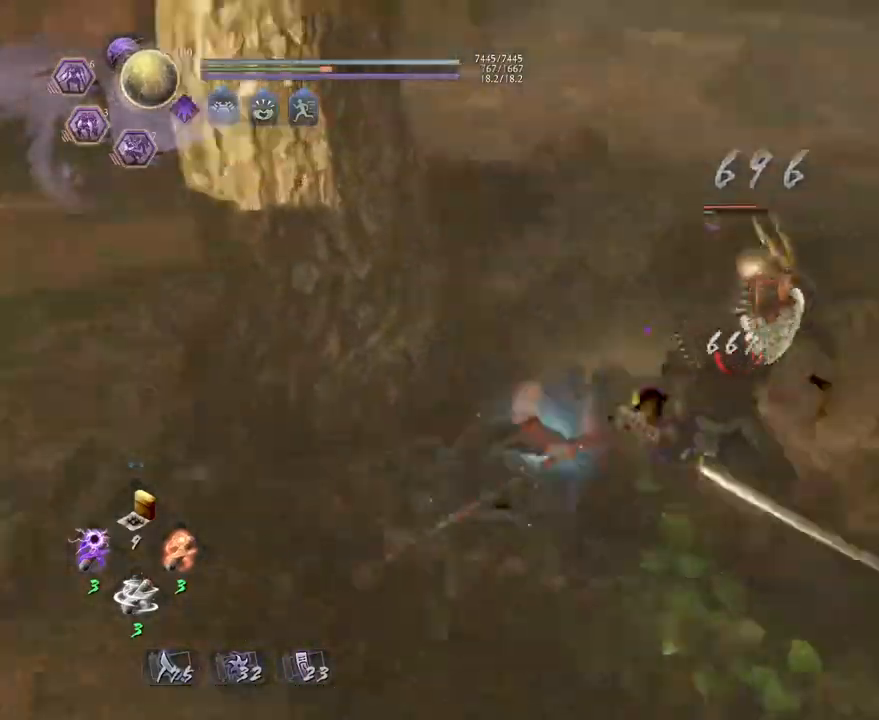
{"buttons": [], "left_stick": "center", "right_stick": "center", "events": [[250, "left_stick", "up"], [467, "left_stick", "center"]]}
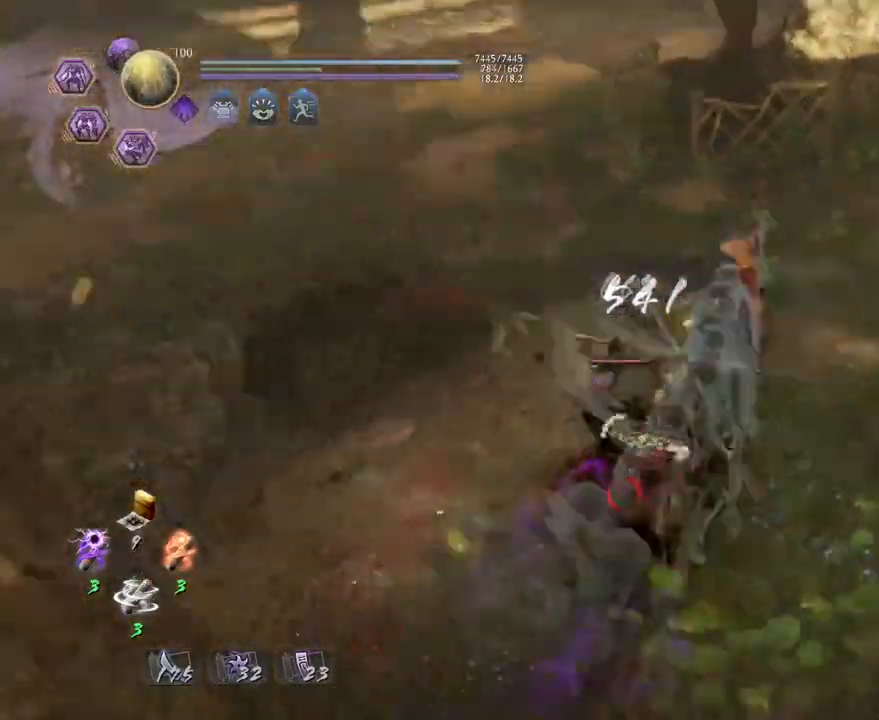
{"buttons": [], "left_stick": "up", "right_stick": "center", "events": [[50, "SQUARE", "down"], [117, "SQUARE", "up"], [433, "left_stick", "up"]]}
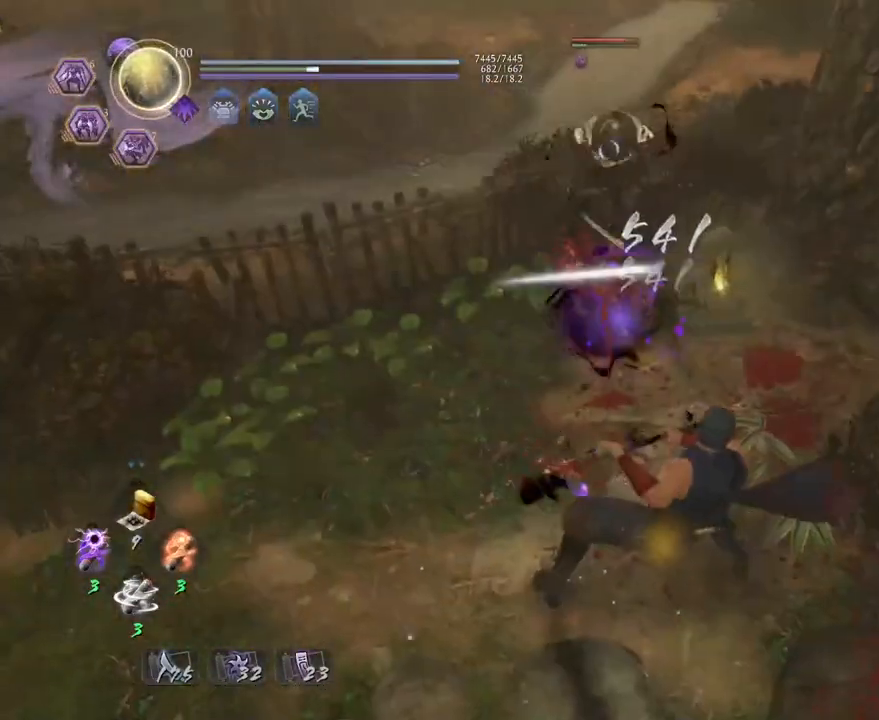
{"buttons": [], "left_stick": "center", "right_stick": "center", "events": [[167, "left_stick", "center"], [233, "SQUARE", "down"], [317, "SQUARE", "up"]]}
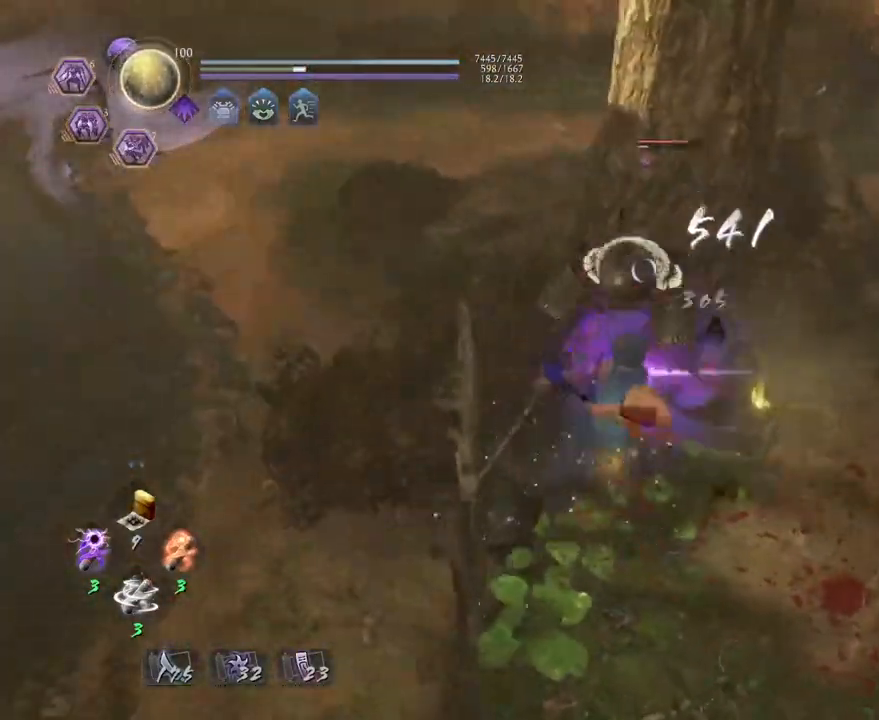
{"buttons": [], "left_stick": "center", "right_stick": "center", "events": [[100, "left_stick", "up"], [317, "left_stick", "center"], [400, "SQUARE", "down"], [483, "SQUARE", "up"]]}
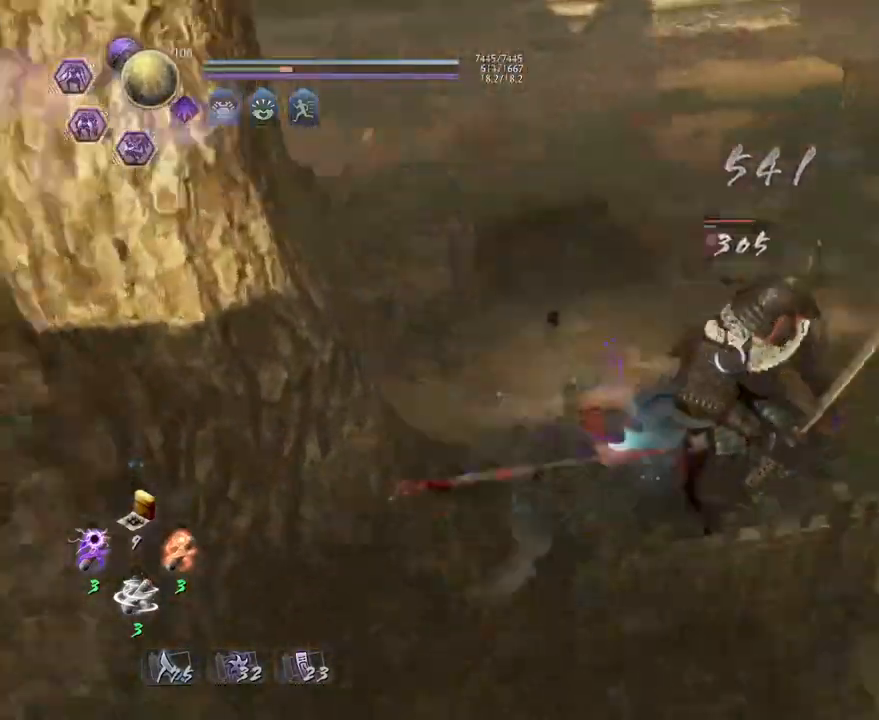
{"buttons": [], "left_stick": "up", "right_stick": "center", "events": [[300, "left_stick", "up"]]}
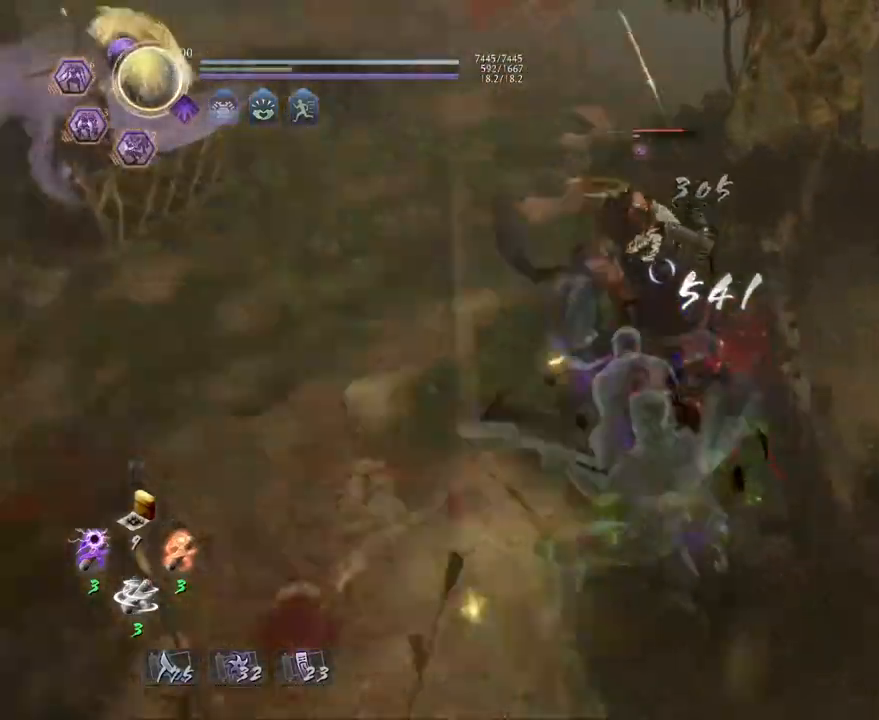
{"buttons": [], "left_stick": "up", "right_stick": "center"}
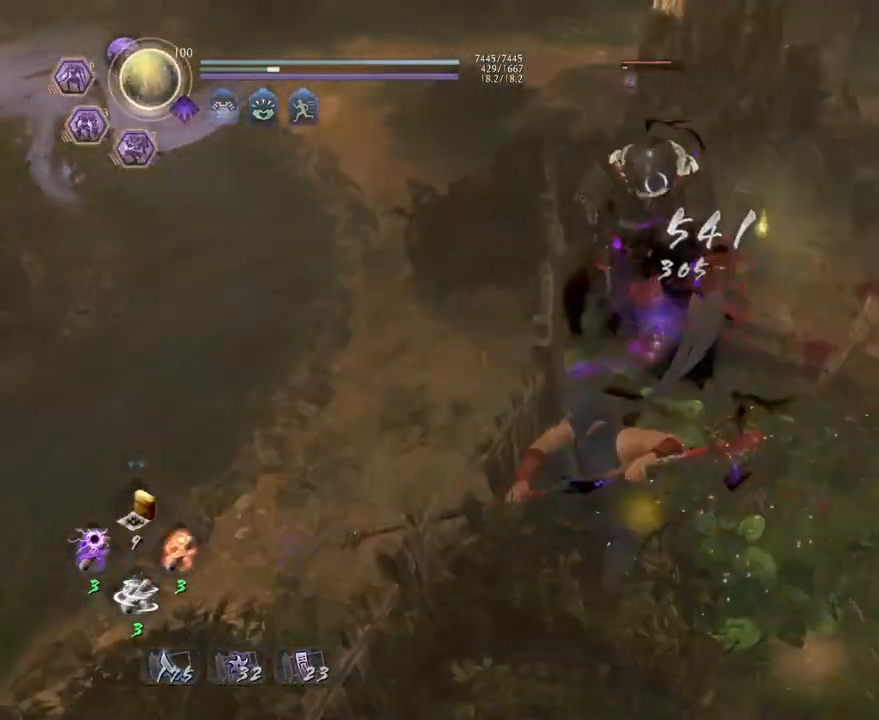
{"buttons": [], "left_stick": "center", "right_stick": "center", "events": [[183, "left_stick", "center"], [283, "SQUARE", "down"], [333, "SQUARE", "up"]]}
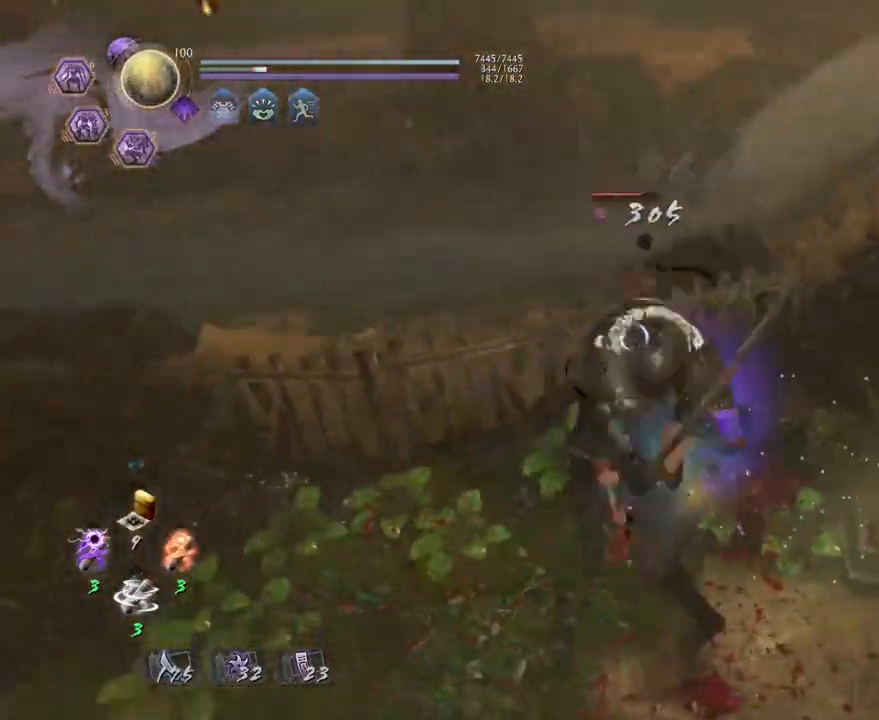
{"buttons": ["SQUARE"], "left_stick": "center", "right_stick": "center", "events": [[233, "left_stick", "left"], [367, "left_stick", "center"], [467, "SQUARE", "down"]]}
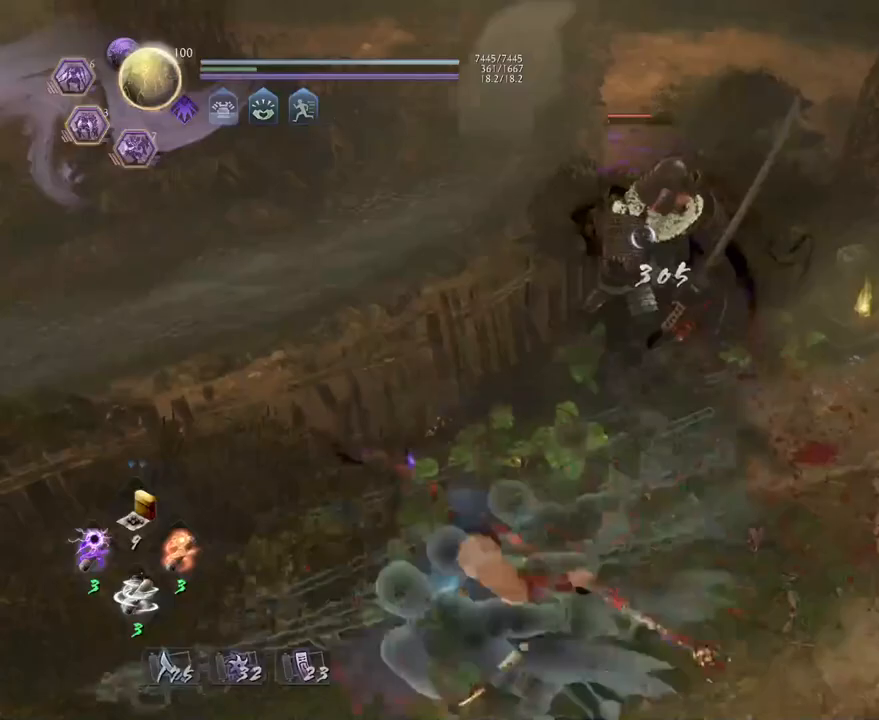
{"buttons": [], "left_stick": "up-right", "right_stick": "center", "events": [[50, "SQUARE", "up"], [300, "left_stick", "up-right"]]}
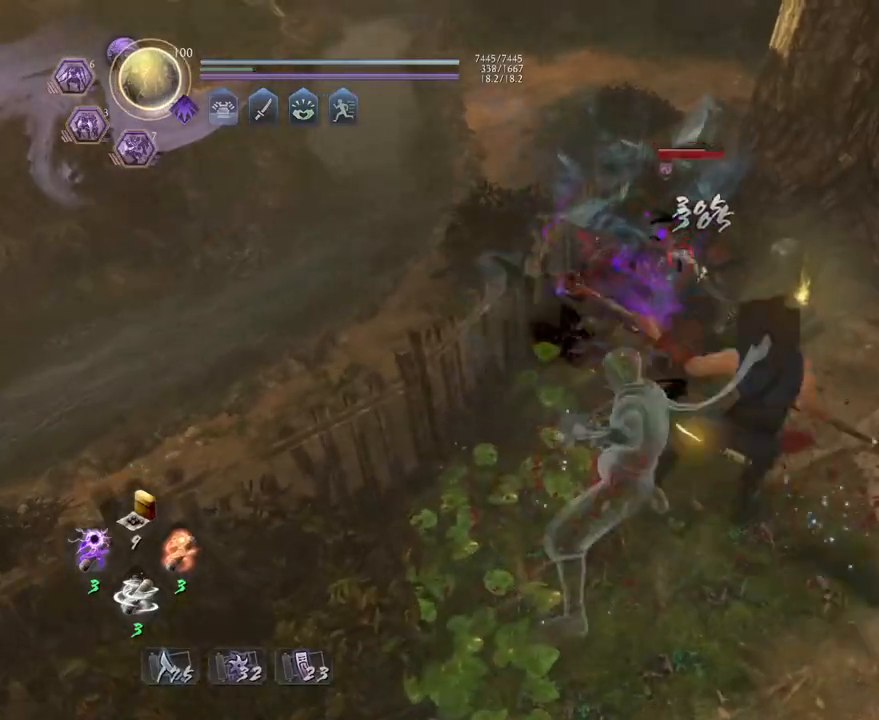
{"buttons": [], "left_stick": "left", "right_stick": "center"}
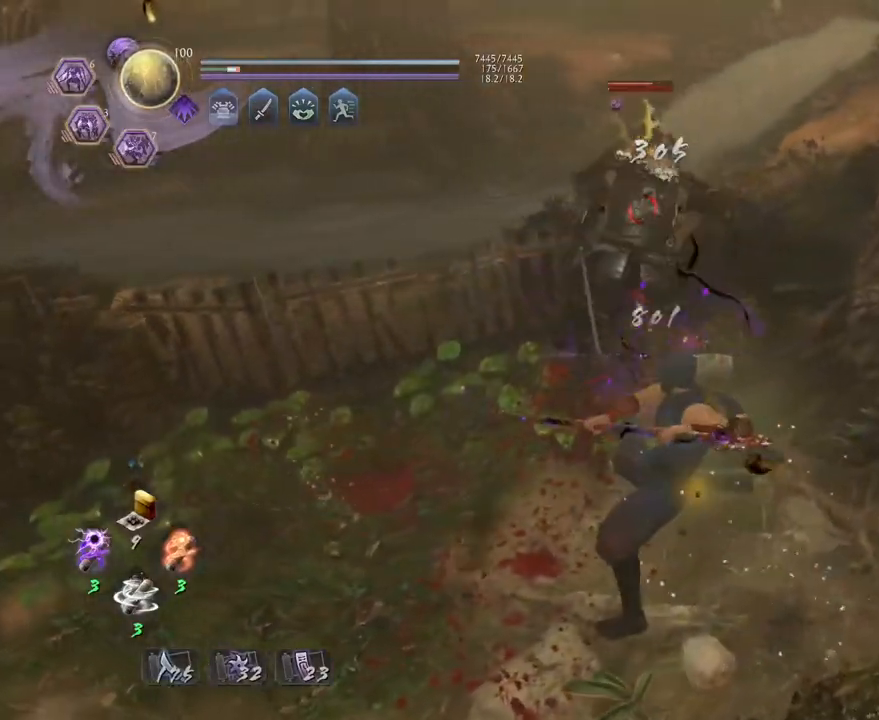
{"buttons": [], "left_stick": "center", "right_stick": "center", "events": [[200, "left_stick", "center"], [300, "SQUARE", "down"], [367, "SQUARE", "up"]]}
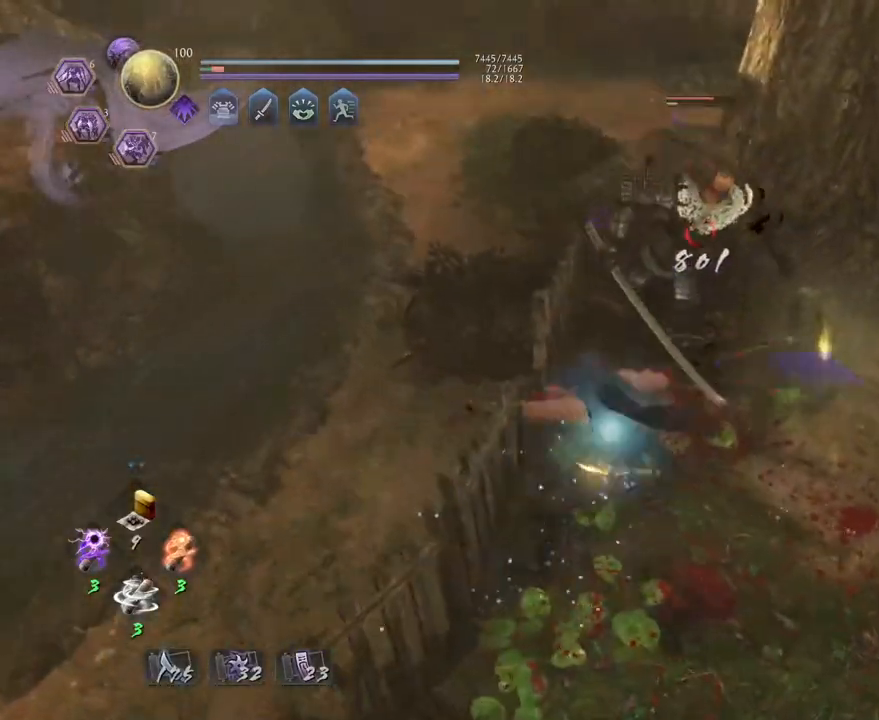
{"buttons": ["SQUARE"], "left_stick": "center", "right_stick": "center", "events": [[133, "left_stick", "right"], [367, "left_stick", "center"], [433, "SQUARE", "down"]]}
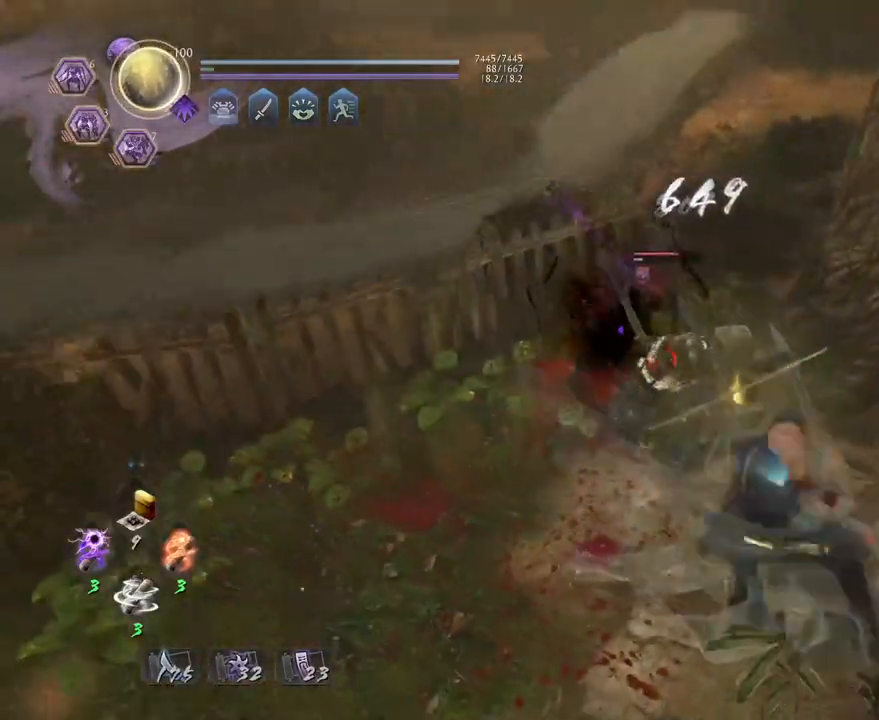
{"buttons": [], "left_stick": "center", "right_stick": "center", "events": [[33, "SQUARE", "up"], [300, "left_stick", "left"], [500, "left_stick", "center"]]}
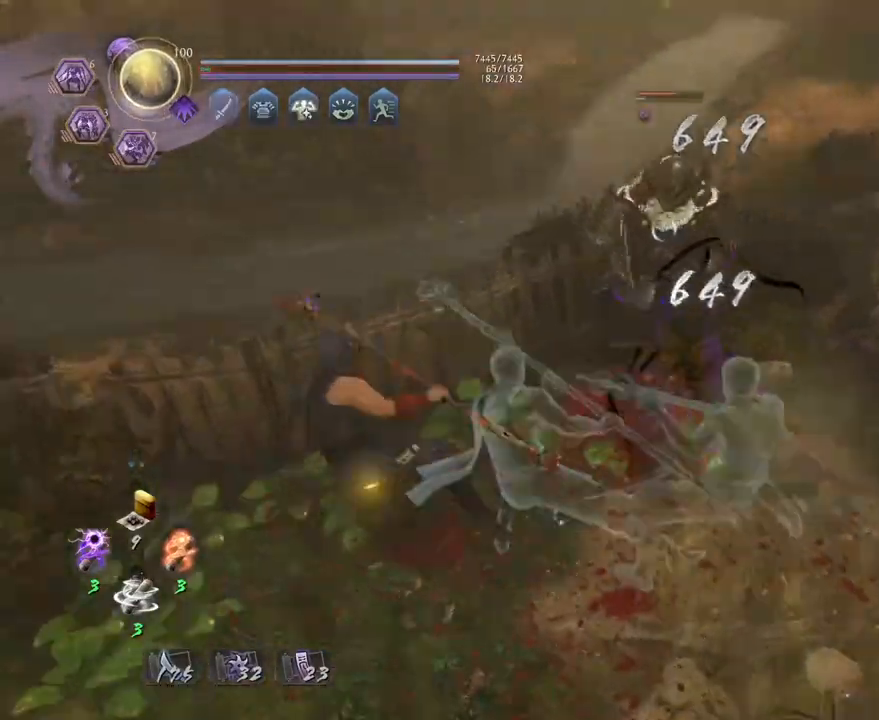
{"buttons": [], "left_stick": "center", "right_stick": "center", "events": [[100, "SQUARE", "down"], [167, "SQUARE", "up"]]}
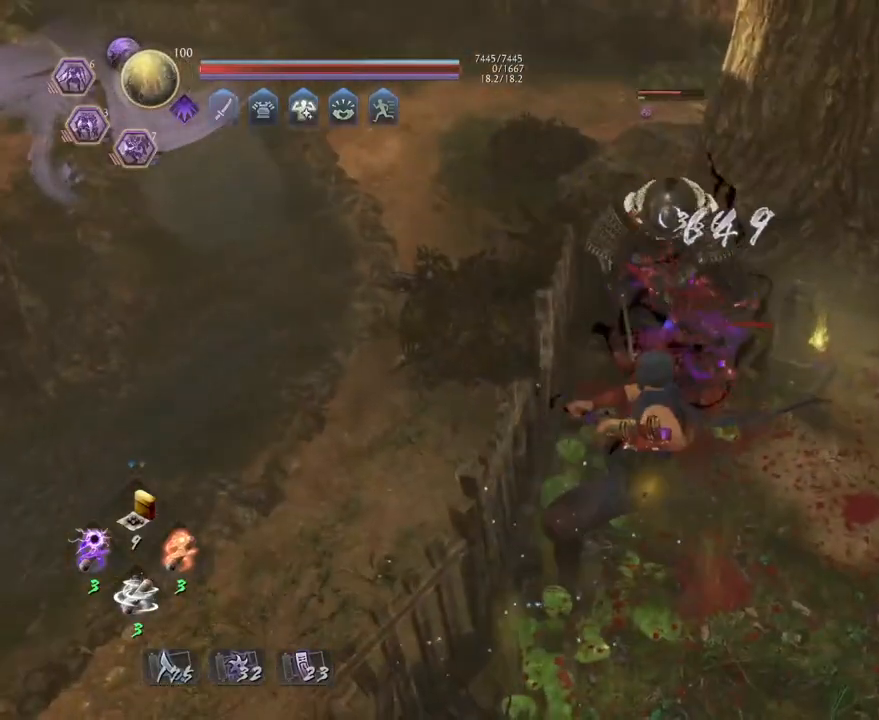
{"buttons": [], "left_stick": "down-right", "right_stick": "center", "events": [[200, "left_stick", "down-right"]]}
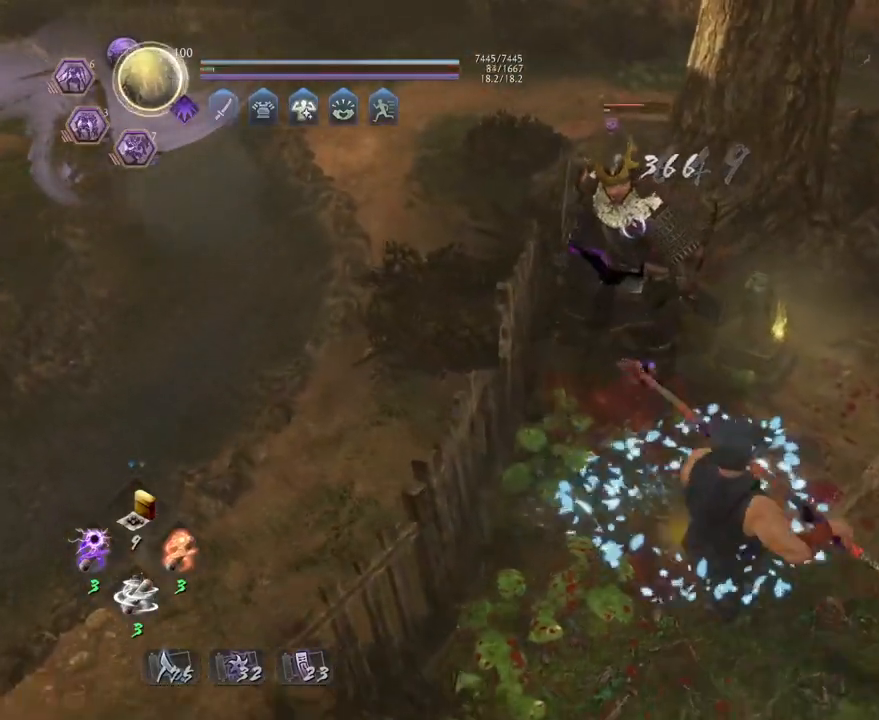
{"buttons": [], "left_stick": "down-right", "right_stick": "center", "events": [[17, "R1", "down"], [50, "SQUARE", "down"], [100, "SQUARE", "up"], [200, "R1", "up"], [267, "L1", "down"], [433, "L1", "up"]]}
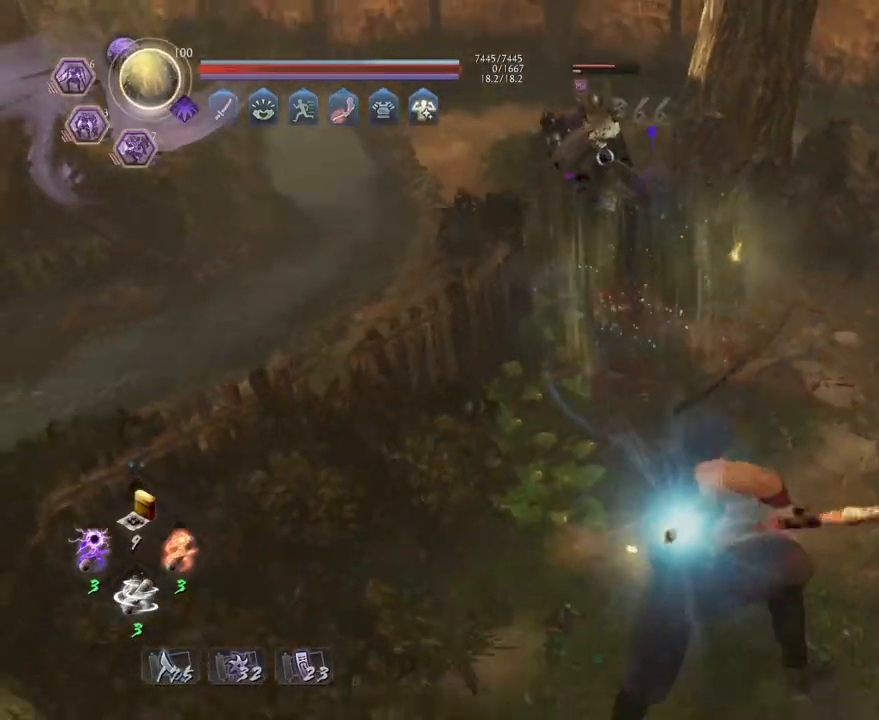
{"buttons": [], "left_stick": "up-right", "right_stick": "center", "events": [[300, "left_stick", "right"], [400, "left_stick", "up-right"]]}
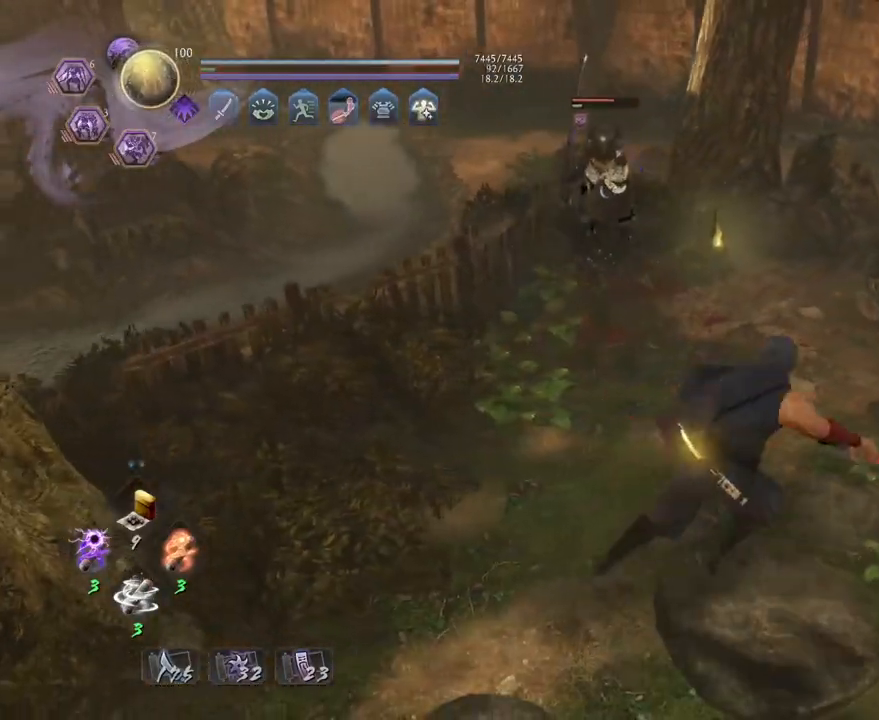
{"buttons": [], "left_stick": "down-right", "right_stick": "center", "events": [[367, "left_stick", "down-right"]]}
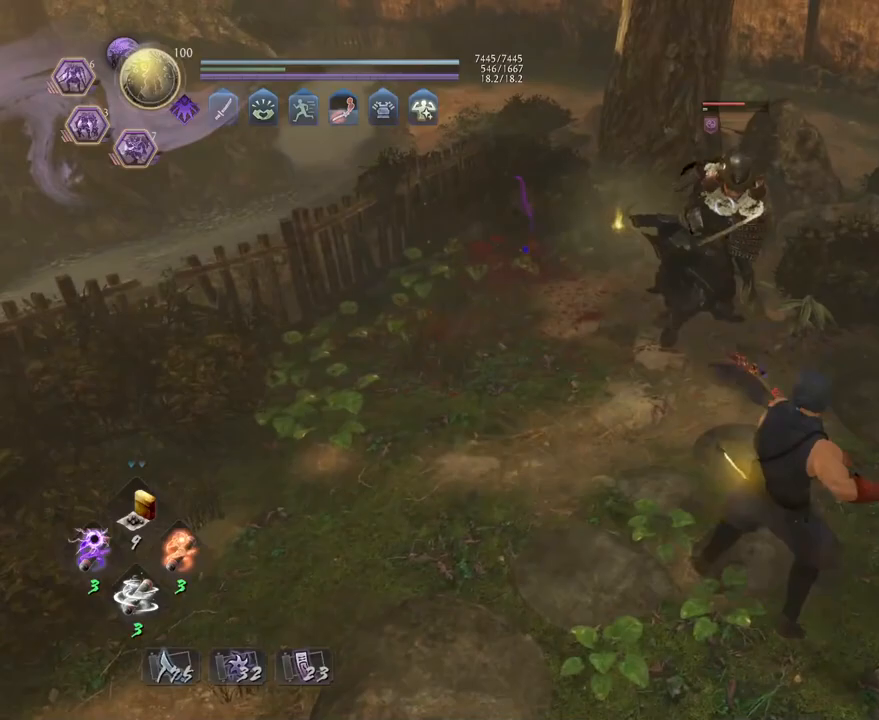
{"buttons": [], "left_stick": "up-right", "right_stick": "center", "events": [[450, "left_stick", "up-right"]]}
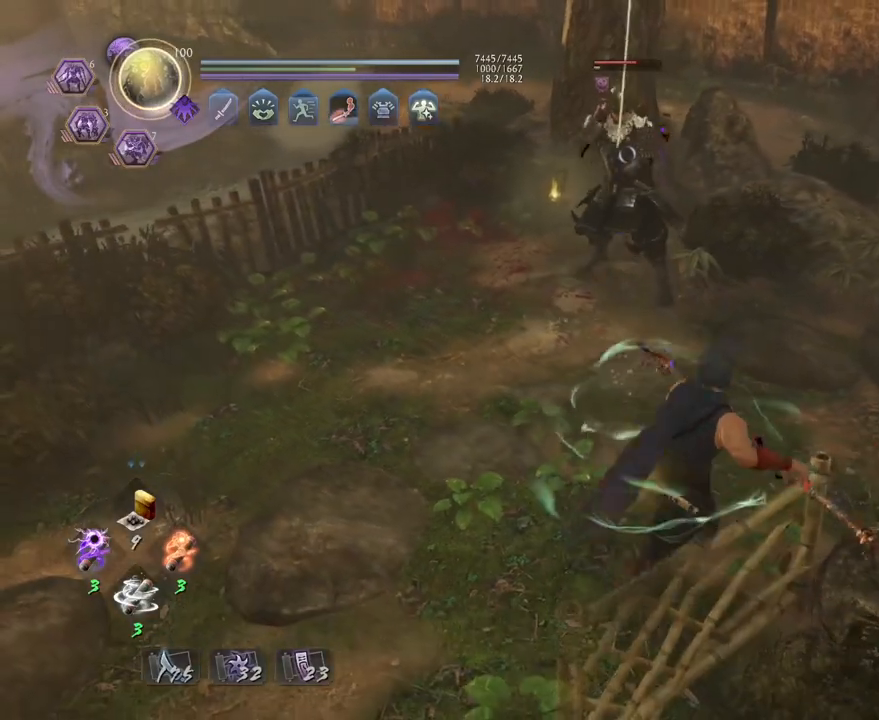
{"buttons": [], "left_stick": "down-right", "right_stick": "center", "events": [[183, "left_stick", "center"], [317, "left_stick", "right"], [483, "left_stick", "down-right"]]}
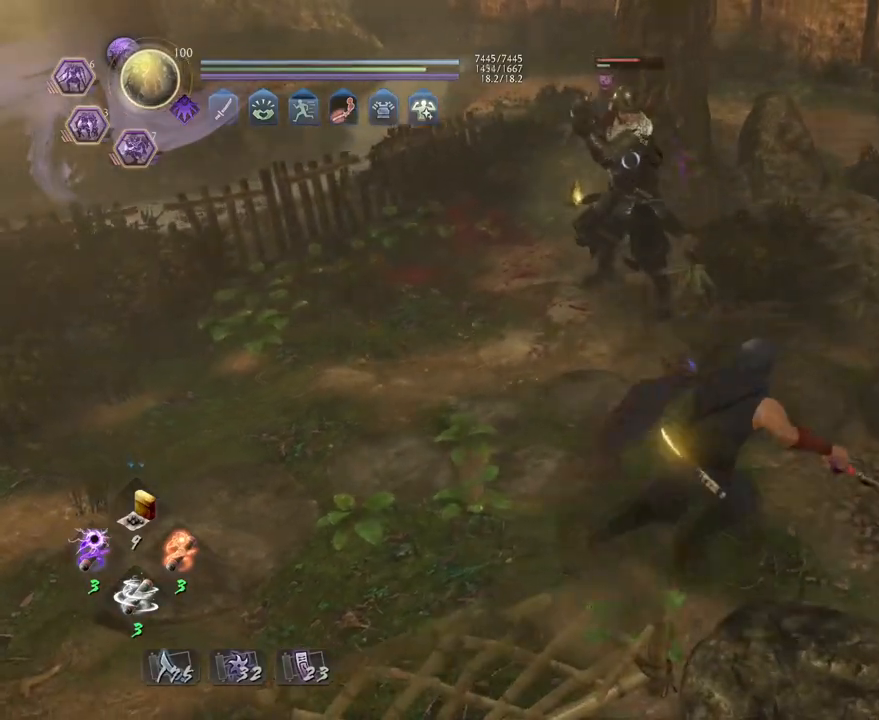
{"buttons": [], "left_stick": "down-right", "right_stick": "center", "events": []}
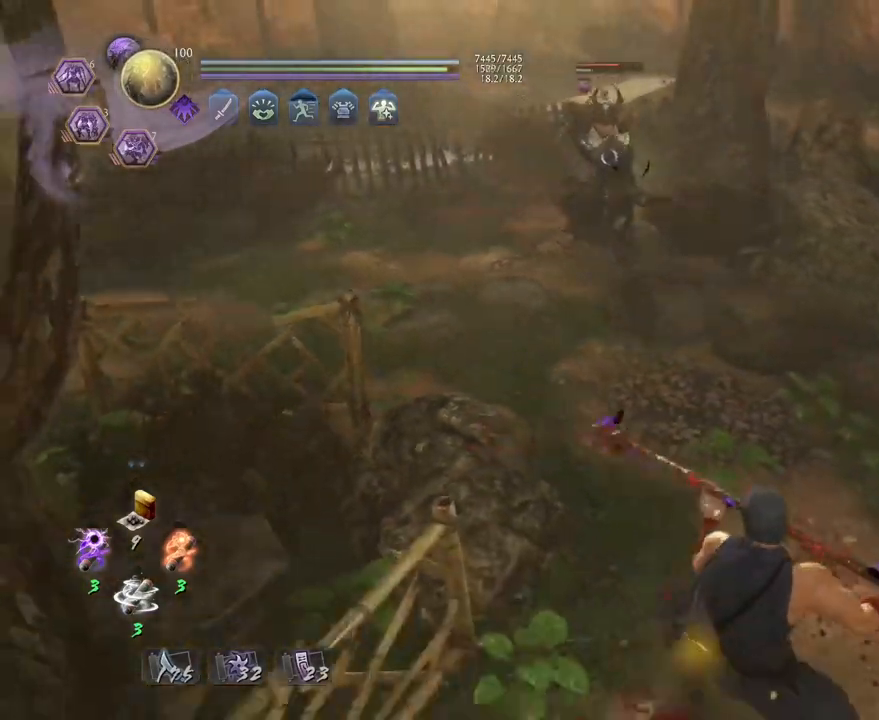
{"buttons": [], "left_stick": "center", "right_stick": "center", "events": [[83, "left_stick", "center"]]}
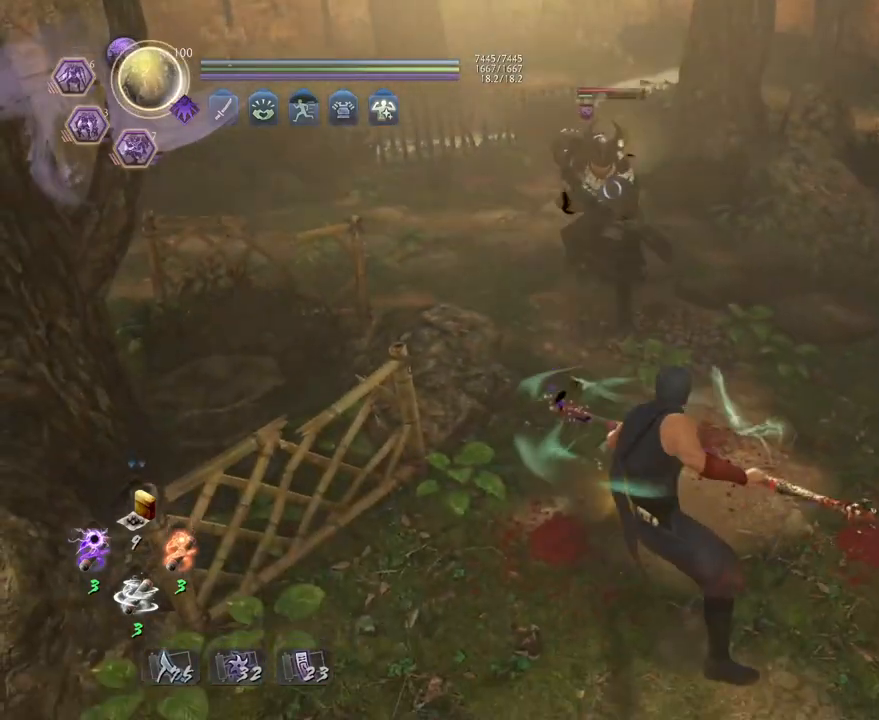
{"buttons": [], "left_stick": "center", "right_stick": "center", "events": []}
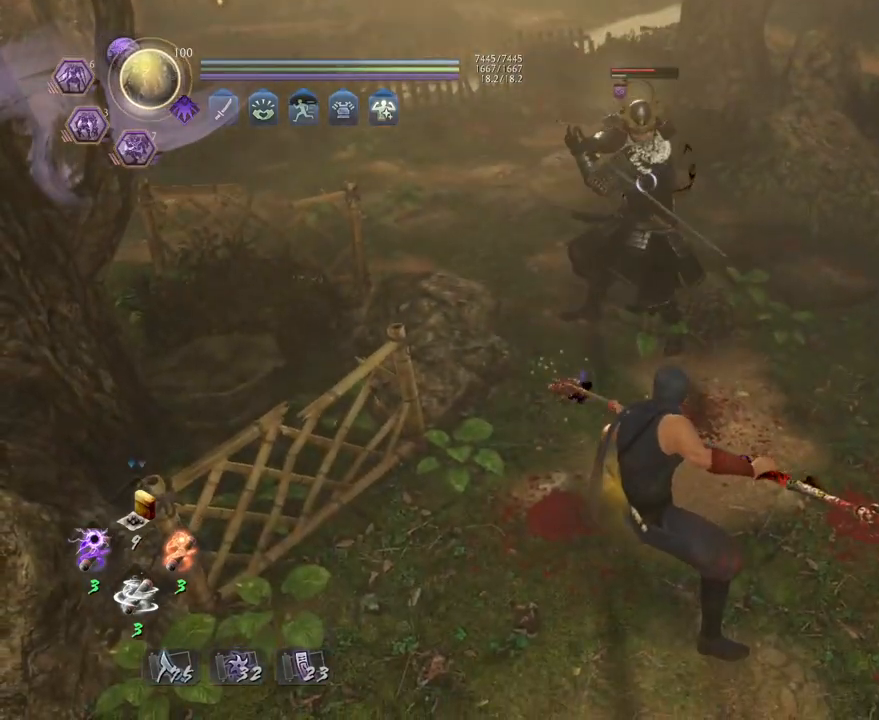
{"buttons": [], "left_stick": "down", "right_stick": "center", "events": [[217, "left_stick", "down"]]}
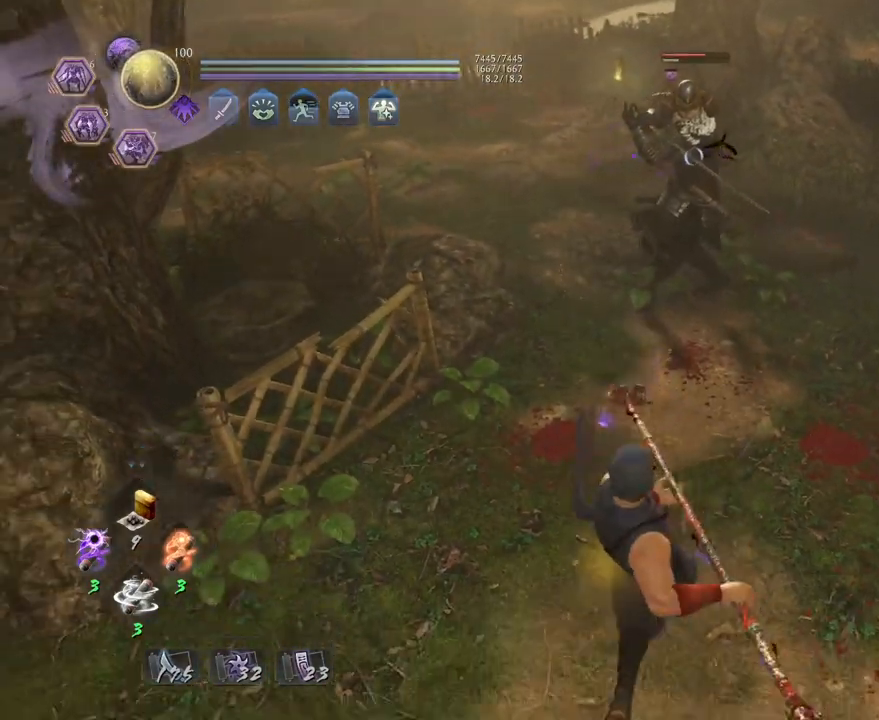
{"buttons": [], "left_stick": "center", "right_stick": "center", "events": [[383, "left_stick", "center"]]}
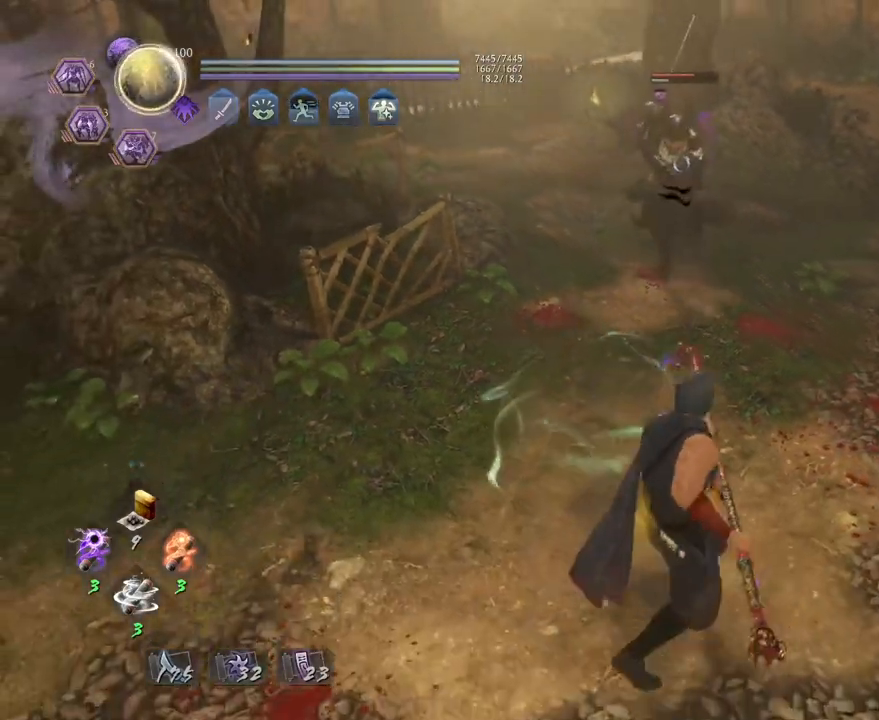
{"buttons": [], "left_stick": "center", "right_stick": "center", "events": []}
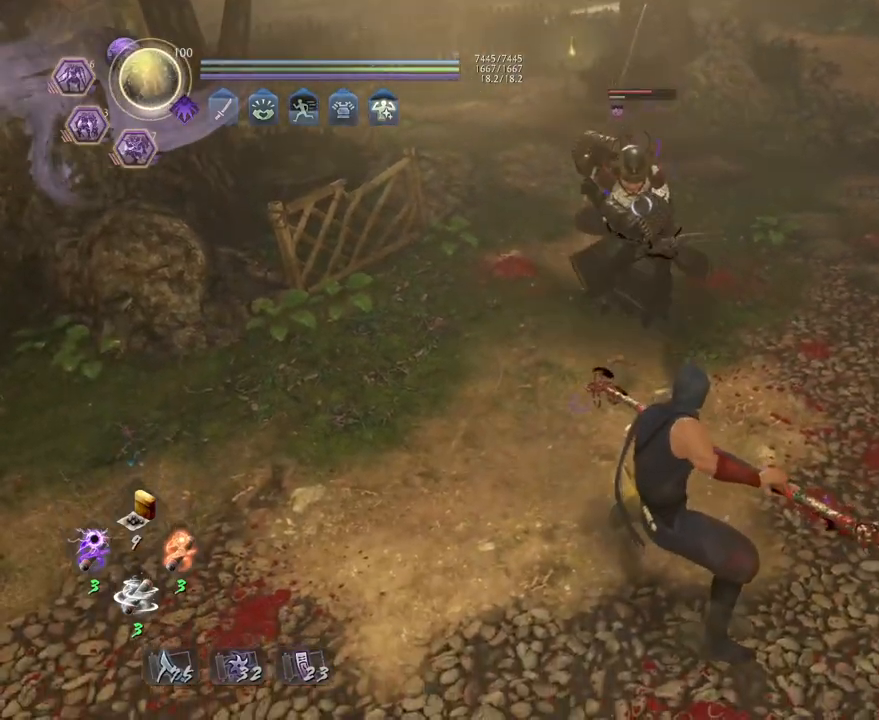
{"buttons": [], "left_stick": "down", "right_stick": "center", "events": [[500, "left_stick", "down"]]}
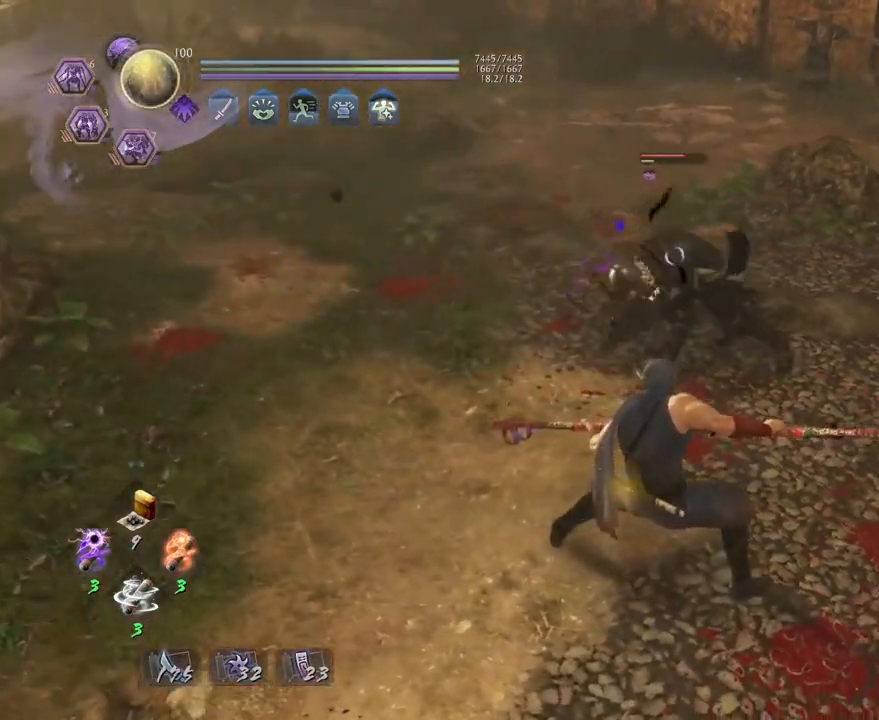
{"buttons": [], "left_stick": "down", "right_stick": "center", "events": []}
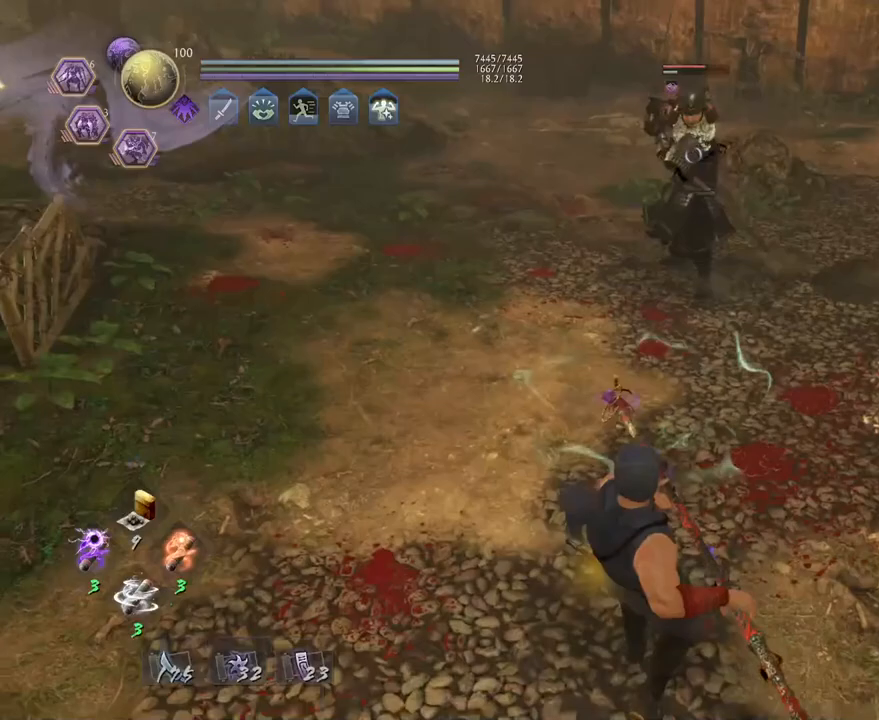
{"buttons": [], "left_stick": "center", "right_stick": "center", "events": [[67, "left_stick", "center"]]}